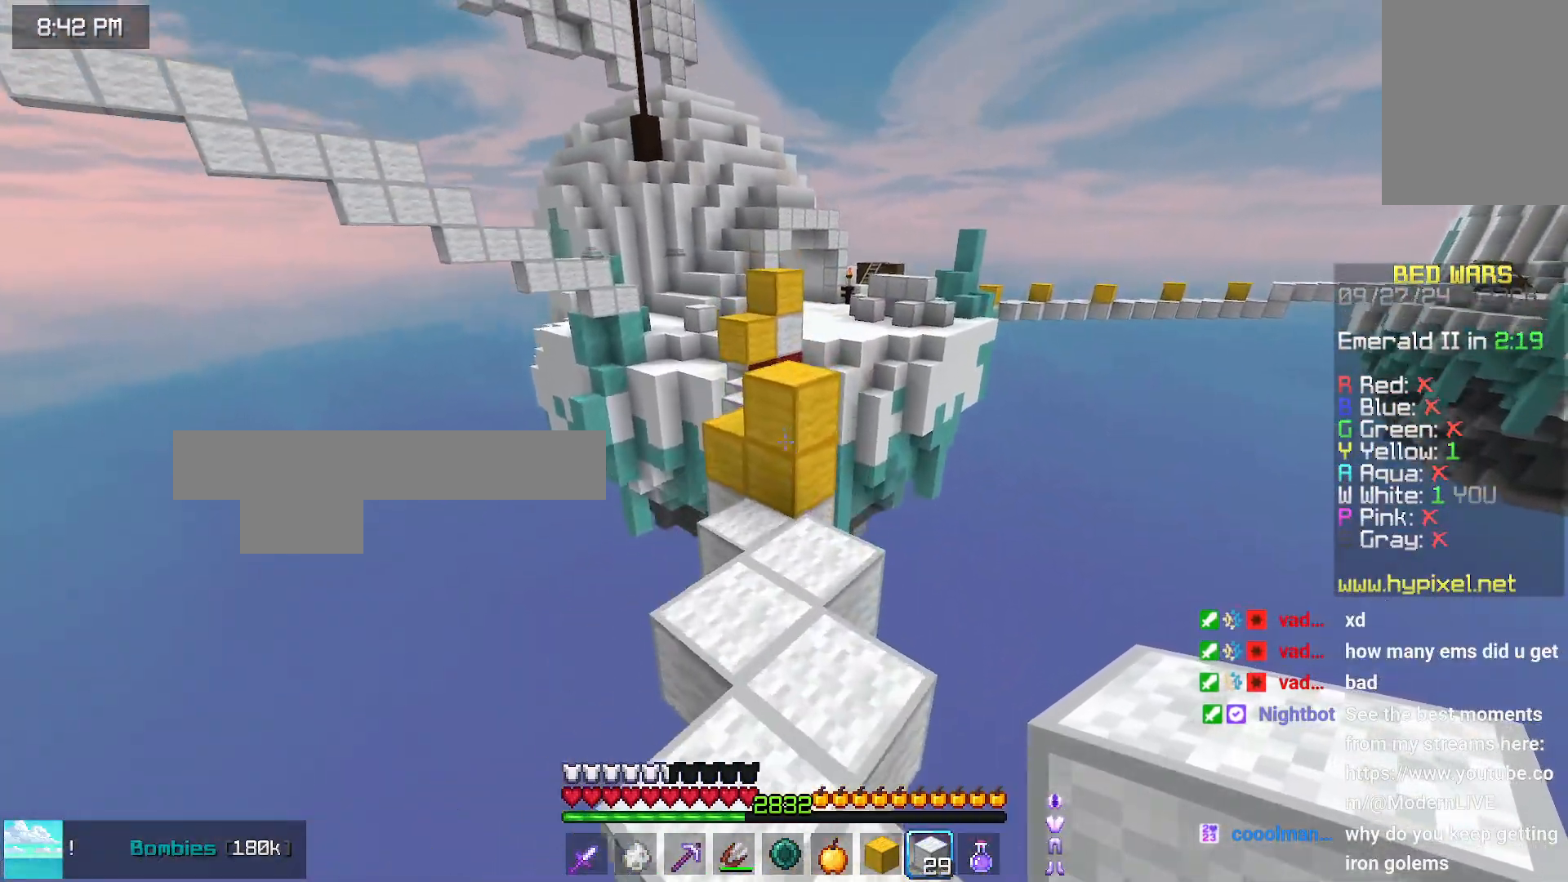
Gameplay with keyboard and mouse; each line is a JSON object with the keys and mouse buttons held at the frame after it. "events" lists presses ("down") and releases ("up") of "down", "left", "right", "space", "up", "mouse_left" and "mouse_right" between this image and that frame as [ms after this image, input, new state], when the widget could be followed in between. "mouse_left", "mouse_right" = the "left", "right" buttons of the "mouse" list. No other keys are recorded. Fast repeated clicks can show as one long hold. Mouse movement is not recorded.
{"keys": ["space", "up"], "mouse": ["right"], "events": [[33, "left", "up"], [433, "mouse_right", "down"], [483, "space", "down"]]}
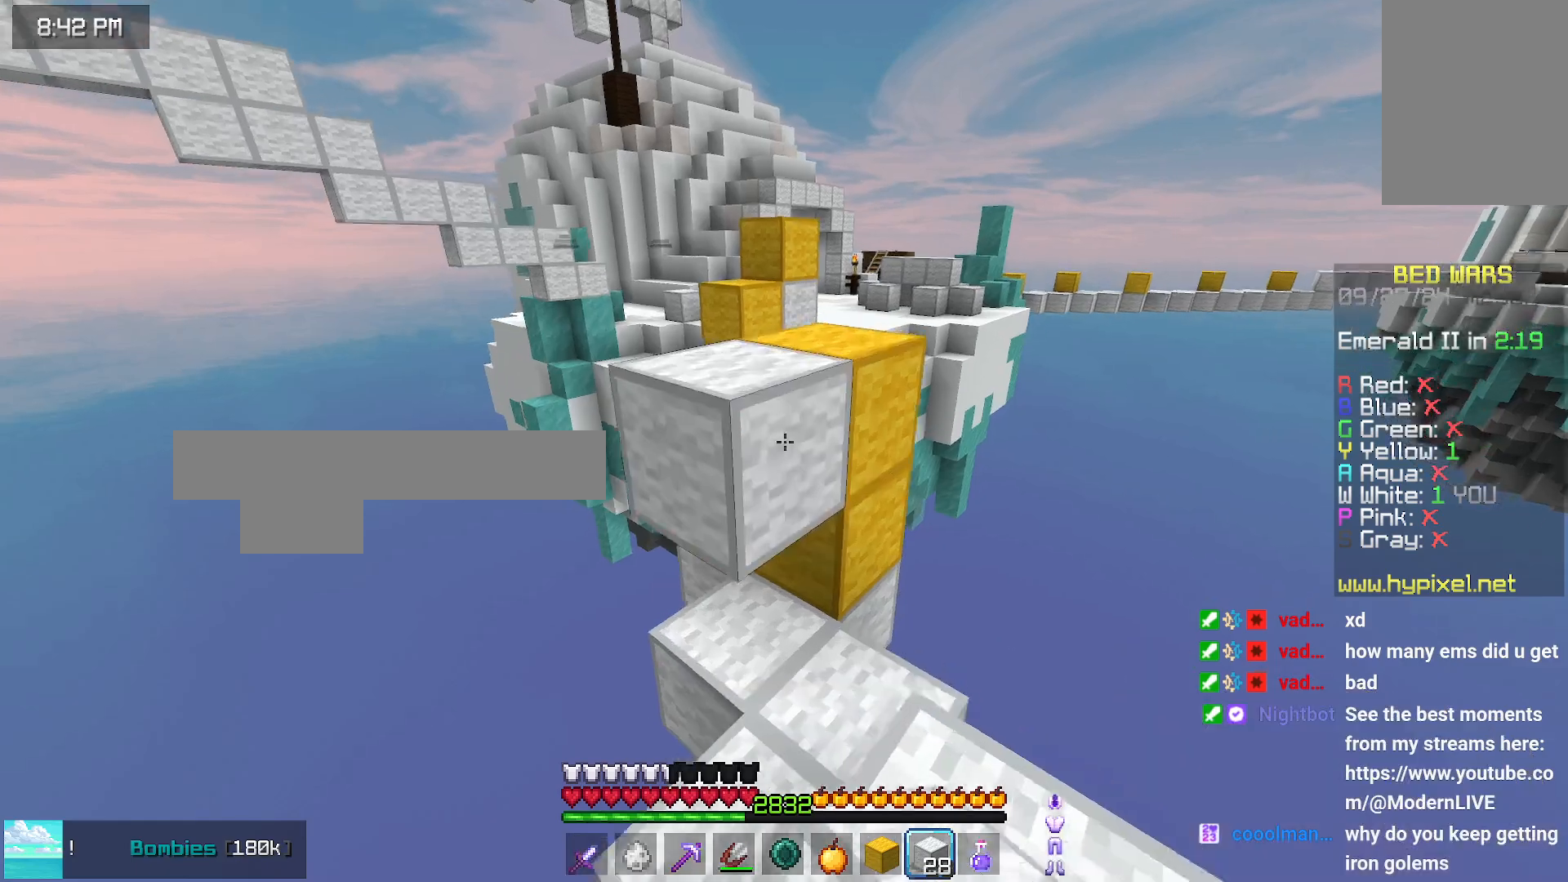
{"keys": ["space", "up"], "mouse": [], "events": [[50, "mouse_right", "up"], [200, "space", "up"], [500, "space", "down"]]}
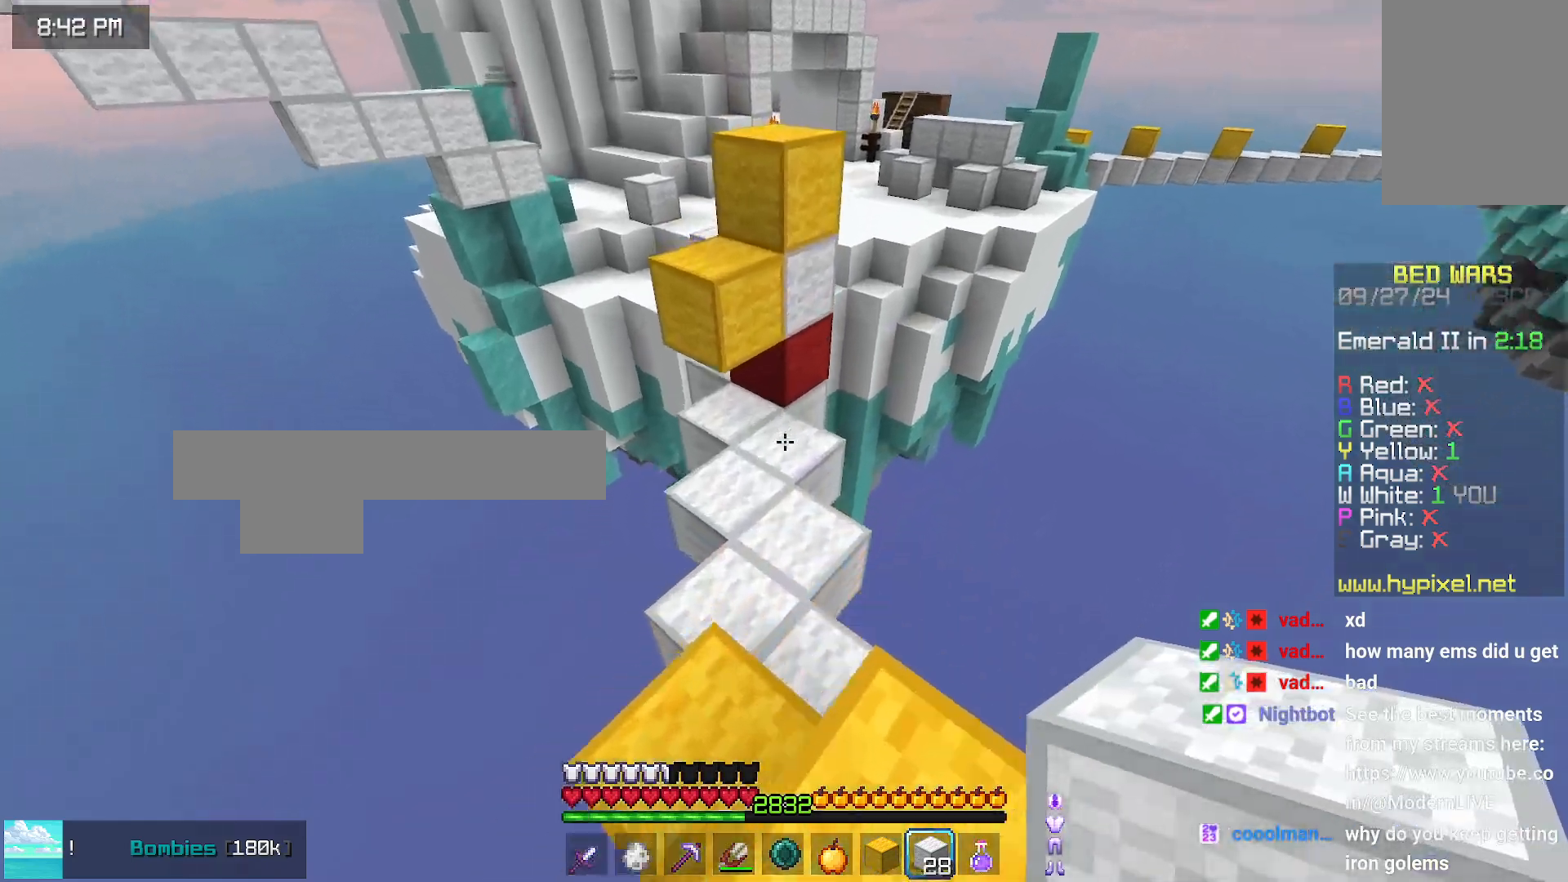
{"keys": ["up"], "mouse": [], "events": [[266, "space", "up"], [366, "mouse_right", "down"], [416, "mouse_right", "up"]]}
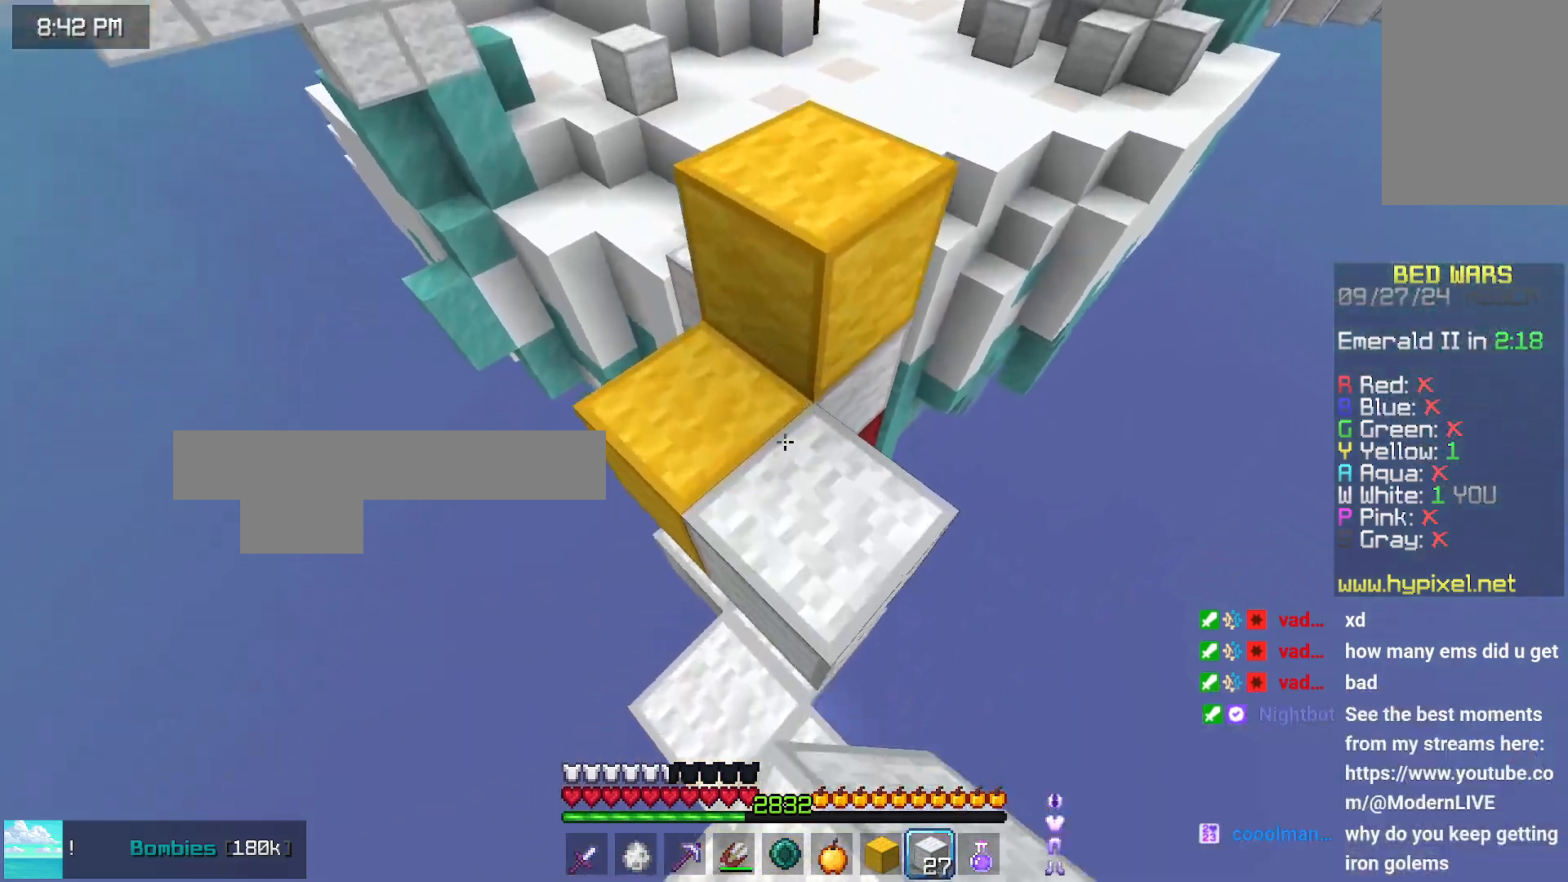
{"keys": ["up"], "mouse": [], "events": [[66, "left", "down"], [316, "left", "up"]]}
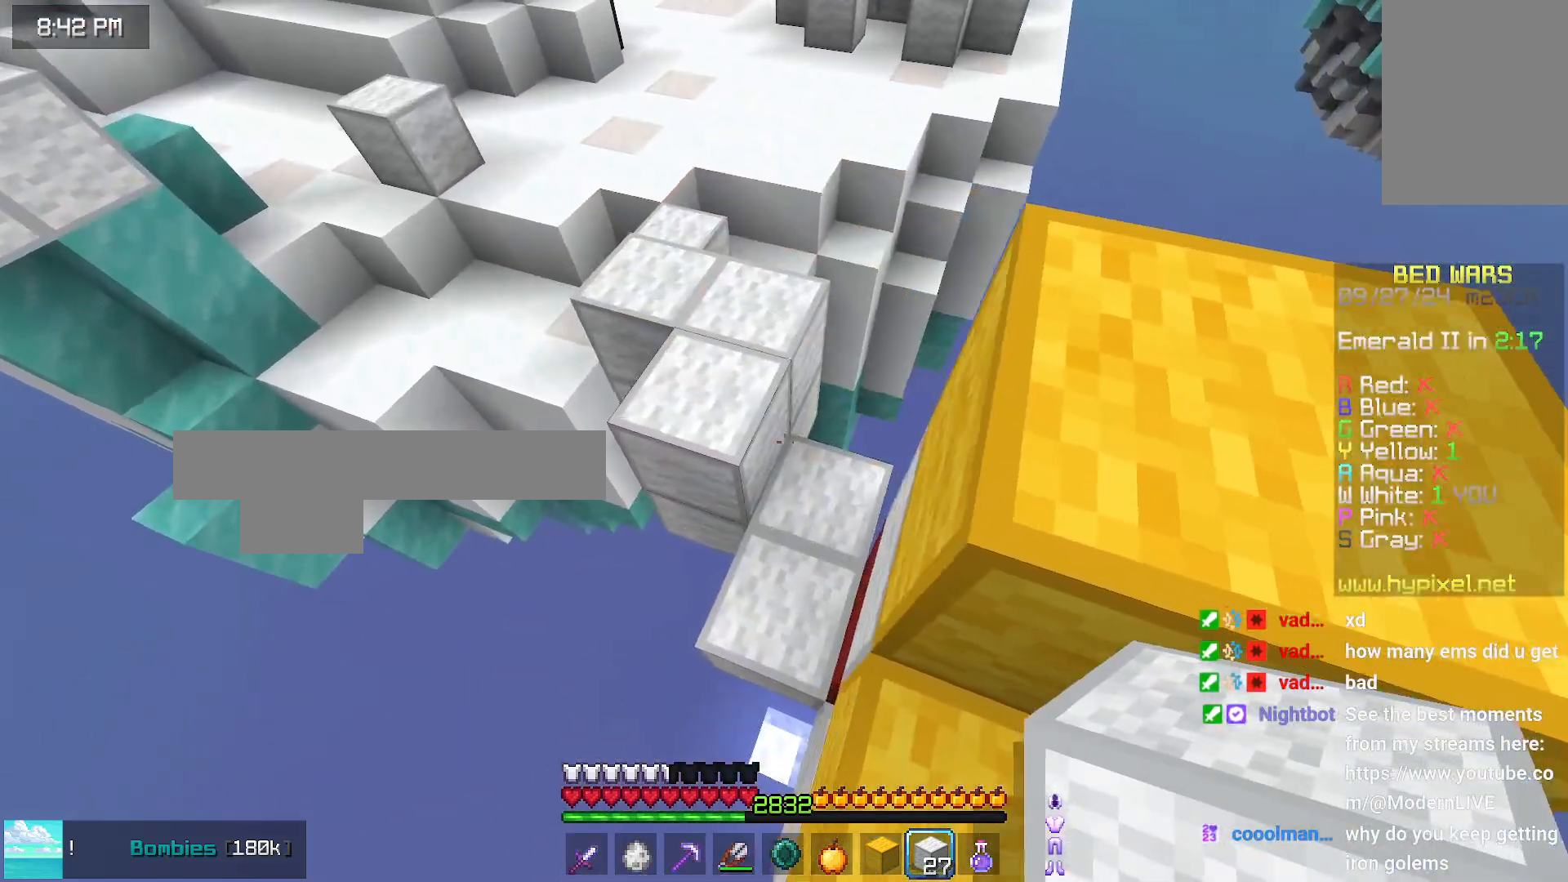
{"keys": ["space", "up"], "mouse": [], "events": [[433, "space", "down"]]}
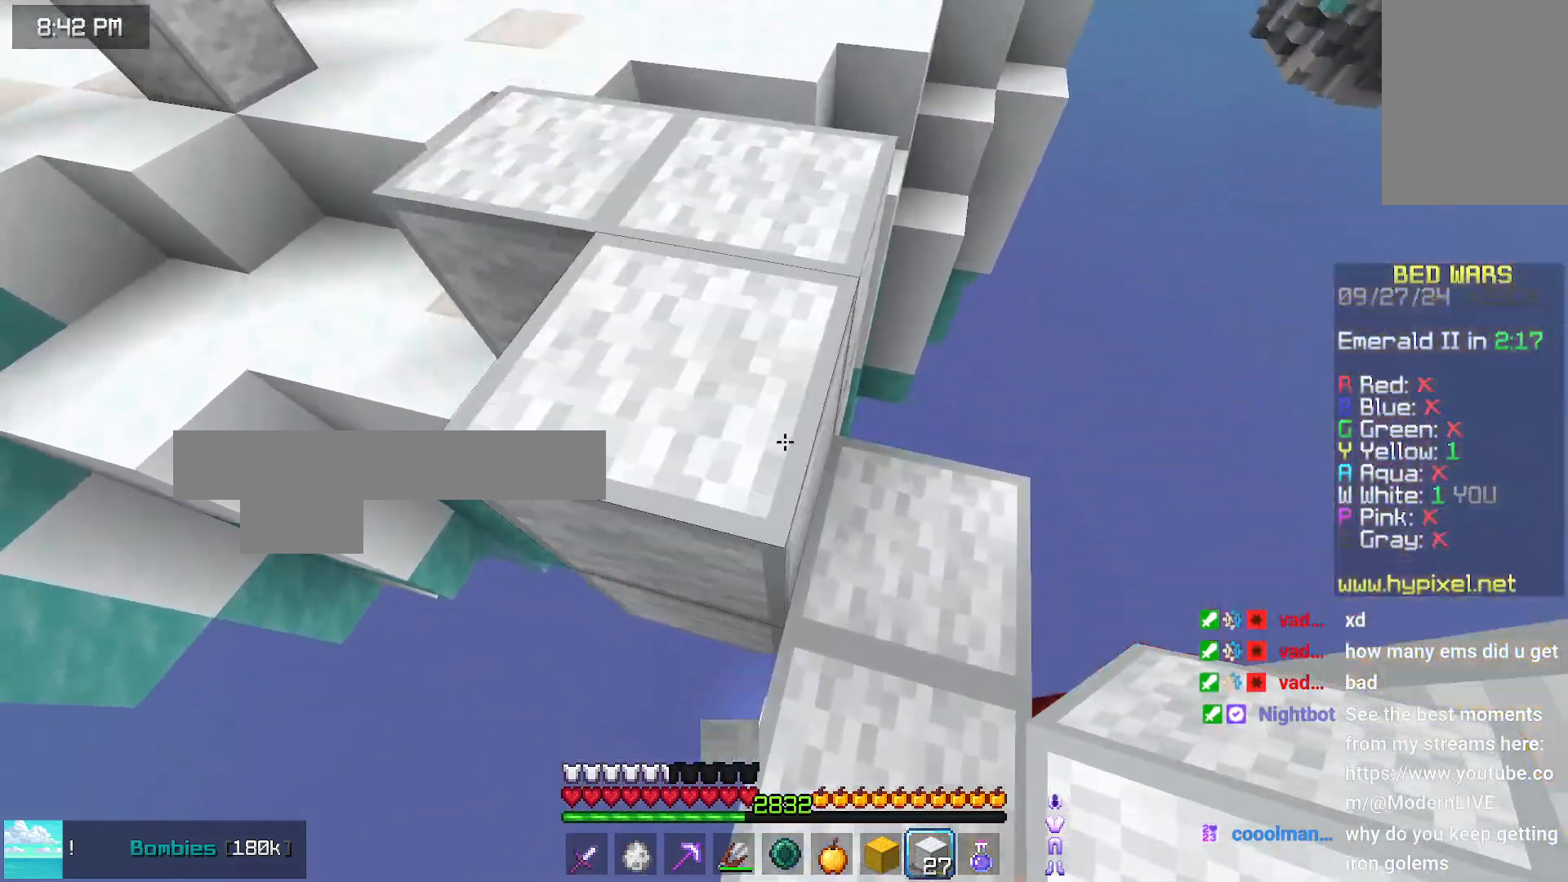
{"keys": ["up"], "mouse": [], "events": [[183, "space", "up"]]}
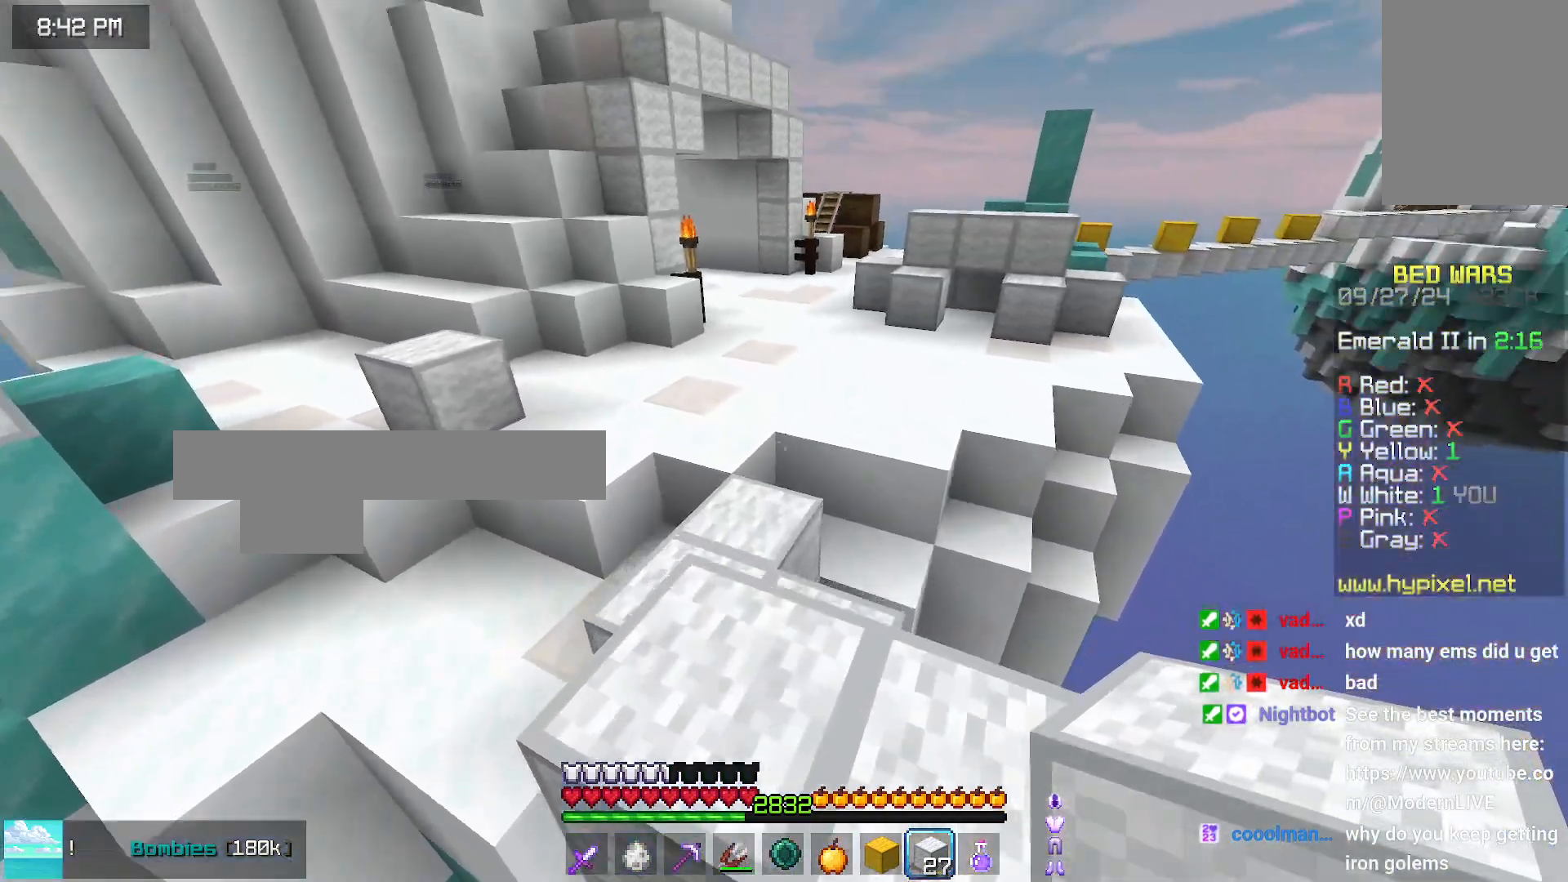
{"keys": ["space", "up"], "mouse": [], "events": [[50, "space", "down"], [300, "left", "down"], [400, "left", "up"]]}
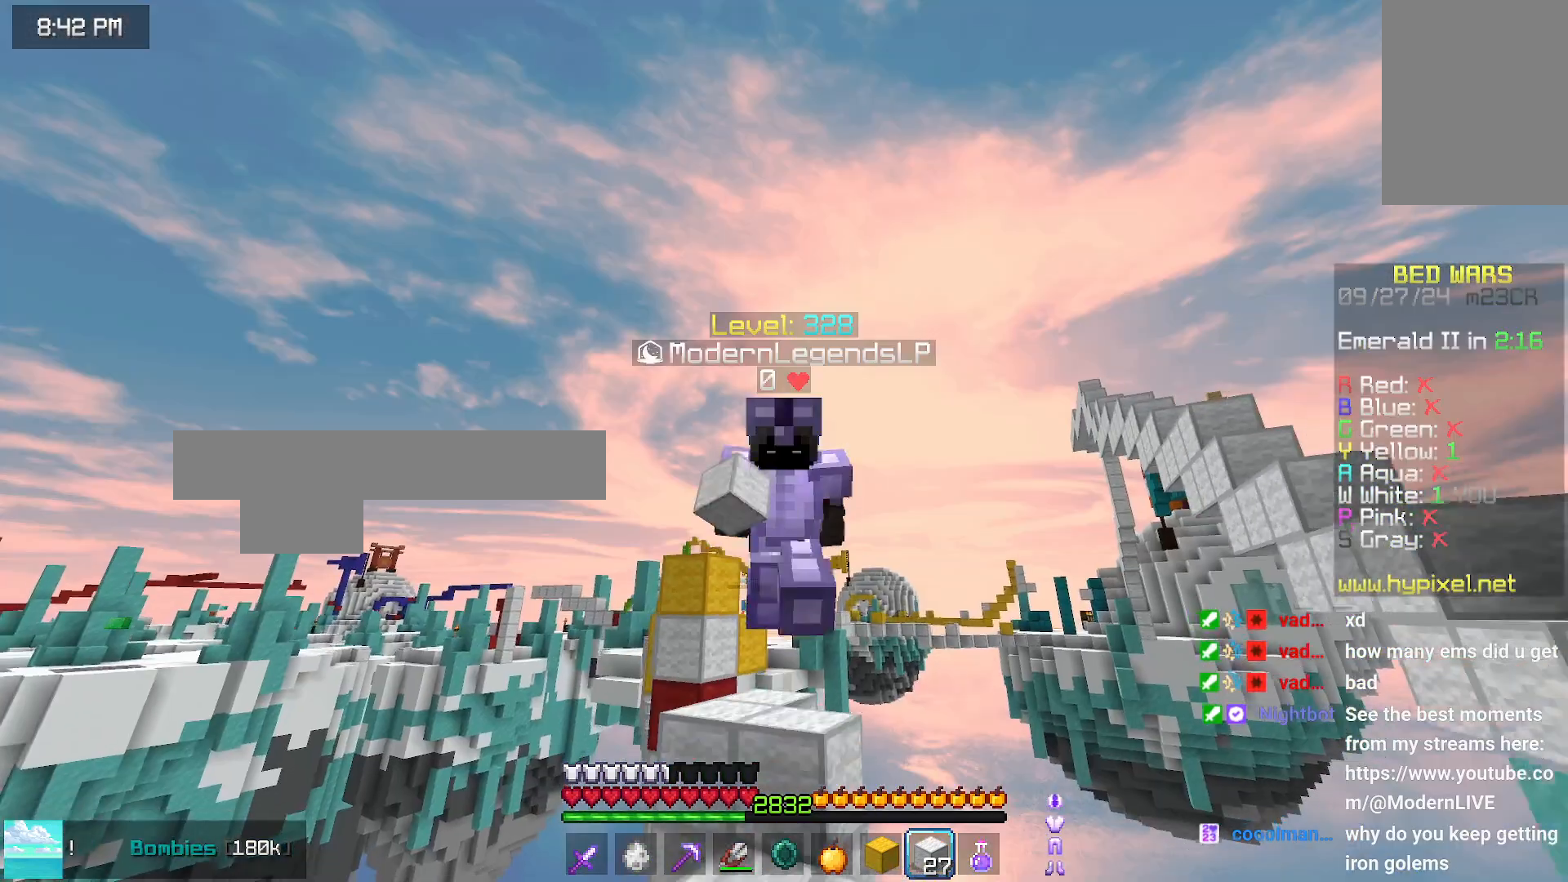
{"keys": ["space", "up"], "mouse": [], "events": []}
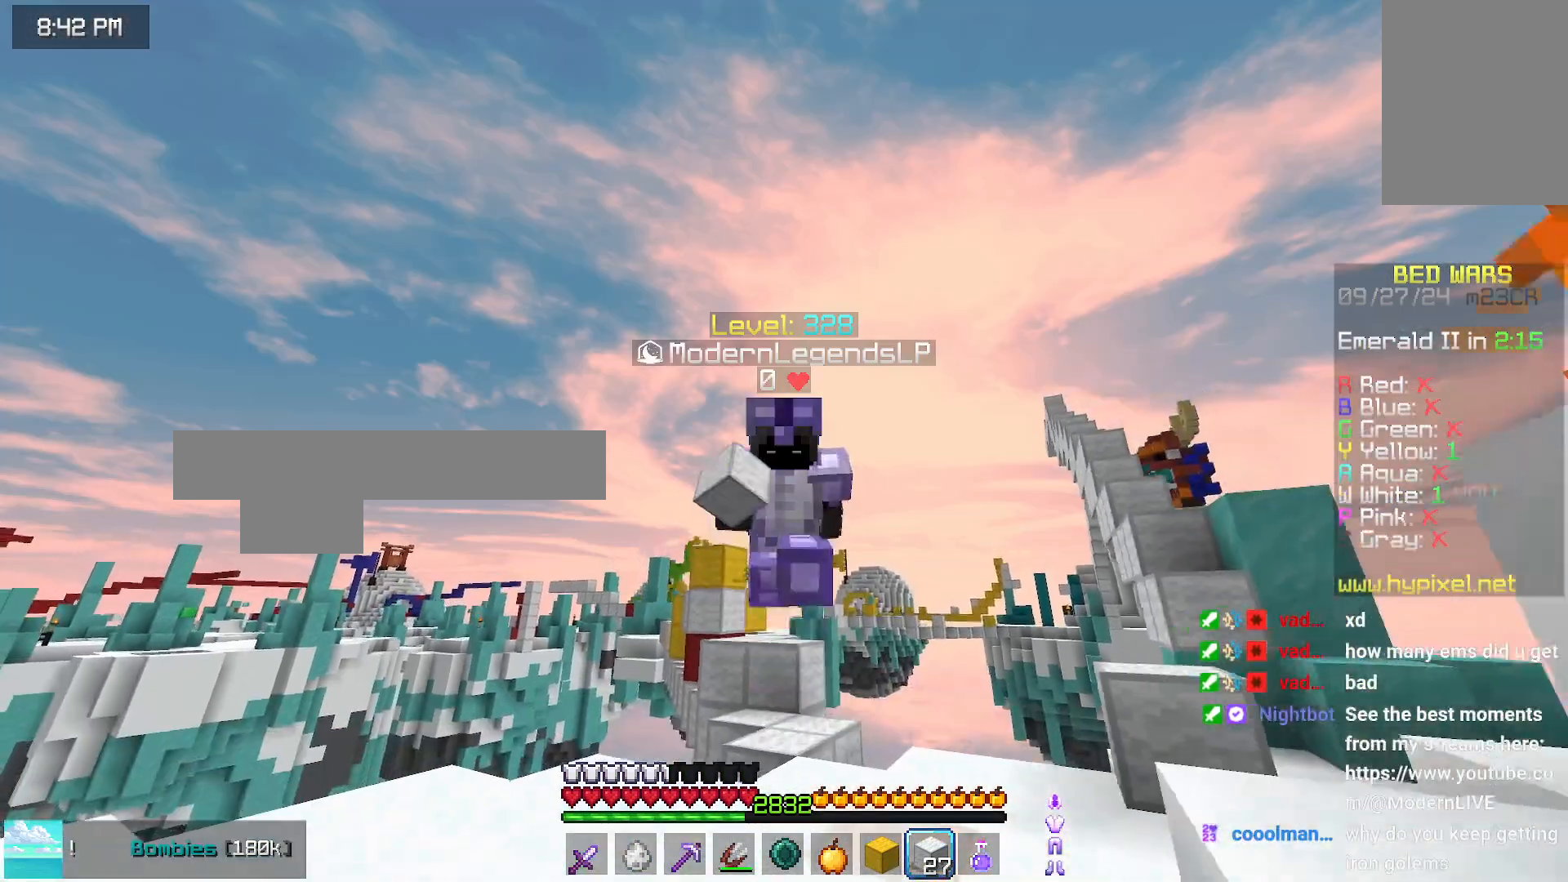
{"keys": ["up"], "mouse": [], "events": [[133, "space", "up"]]}
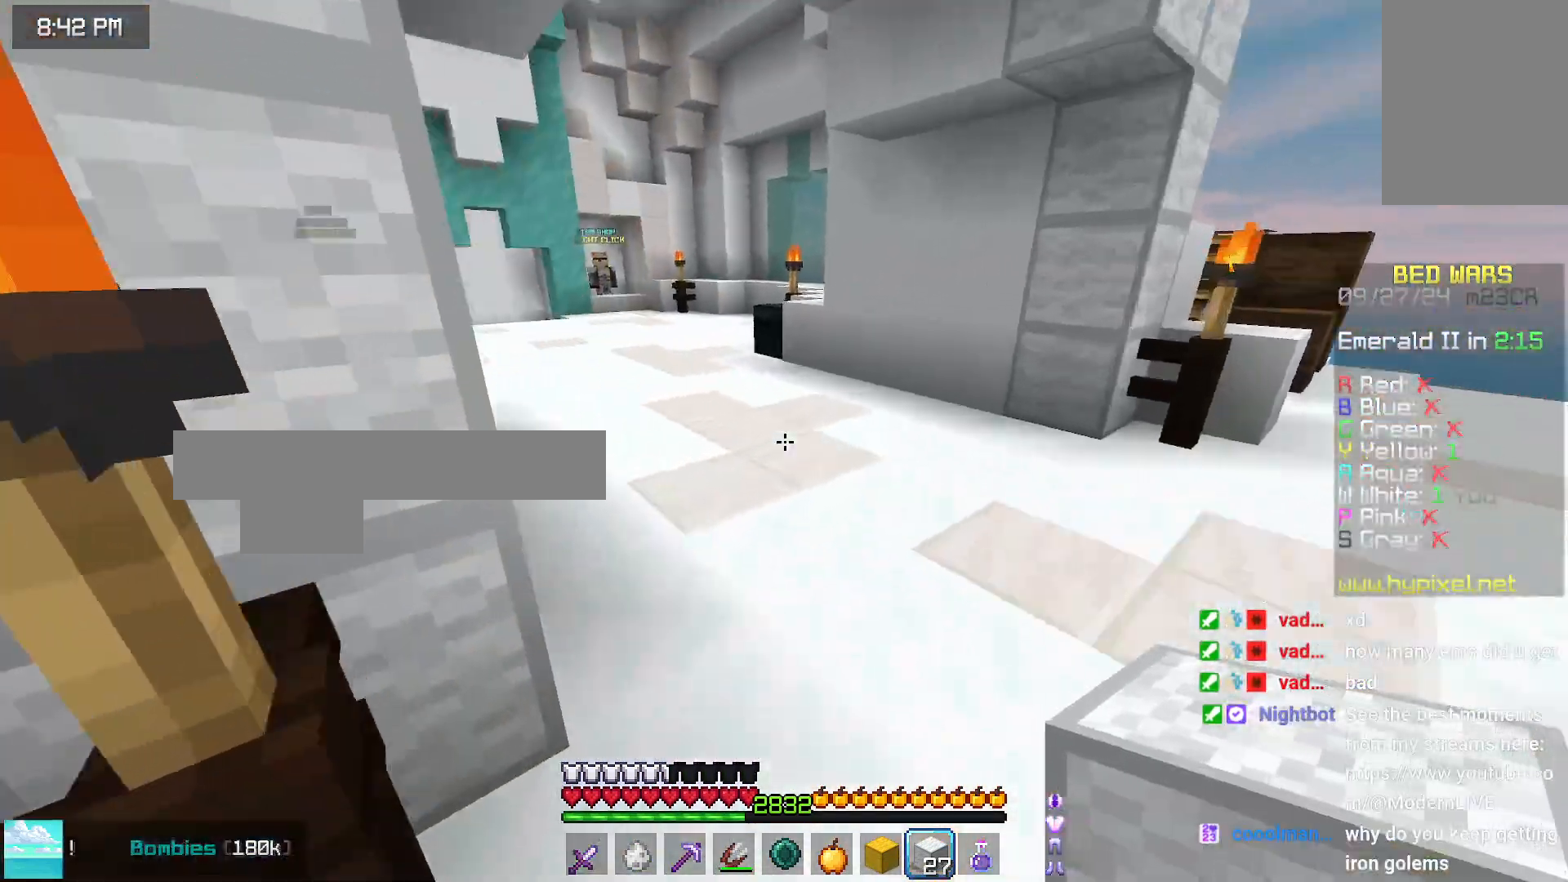
{"keys": ["space", "up"], "mouse": [], "events": [[250, "space", "down"]]}
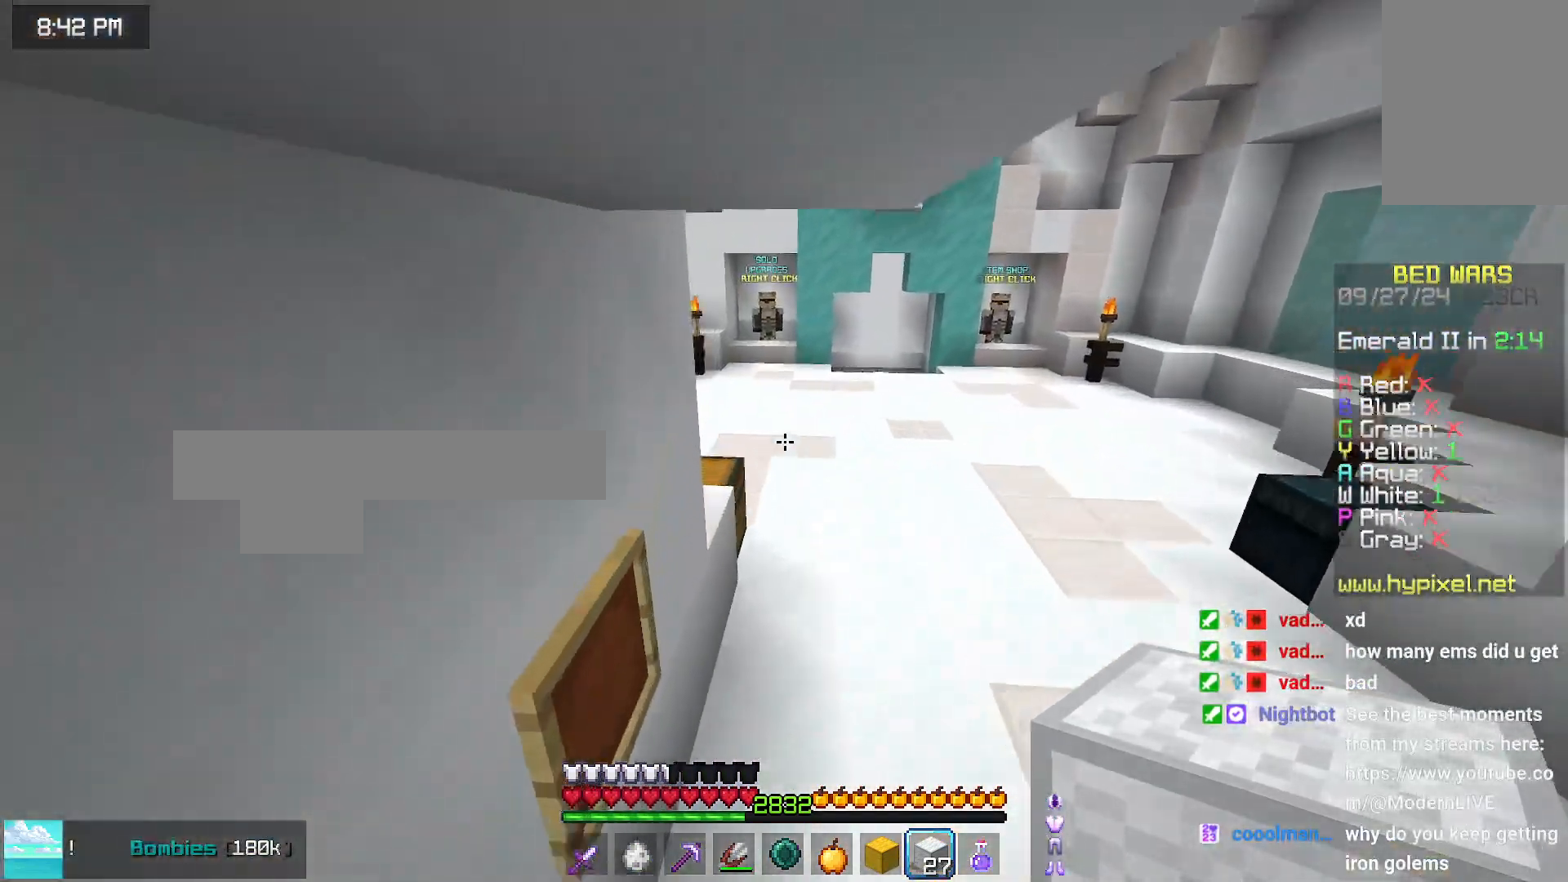
{"keys": [], "mouse": [], "events": [[50, "space", "up"], [200, "space", "down"], [366, "space", "up"], [366, "up", "up"]]}
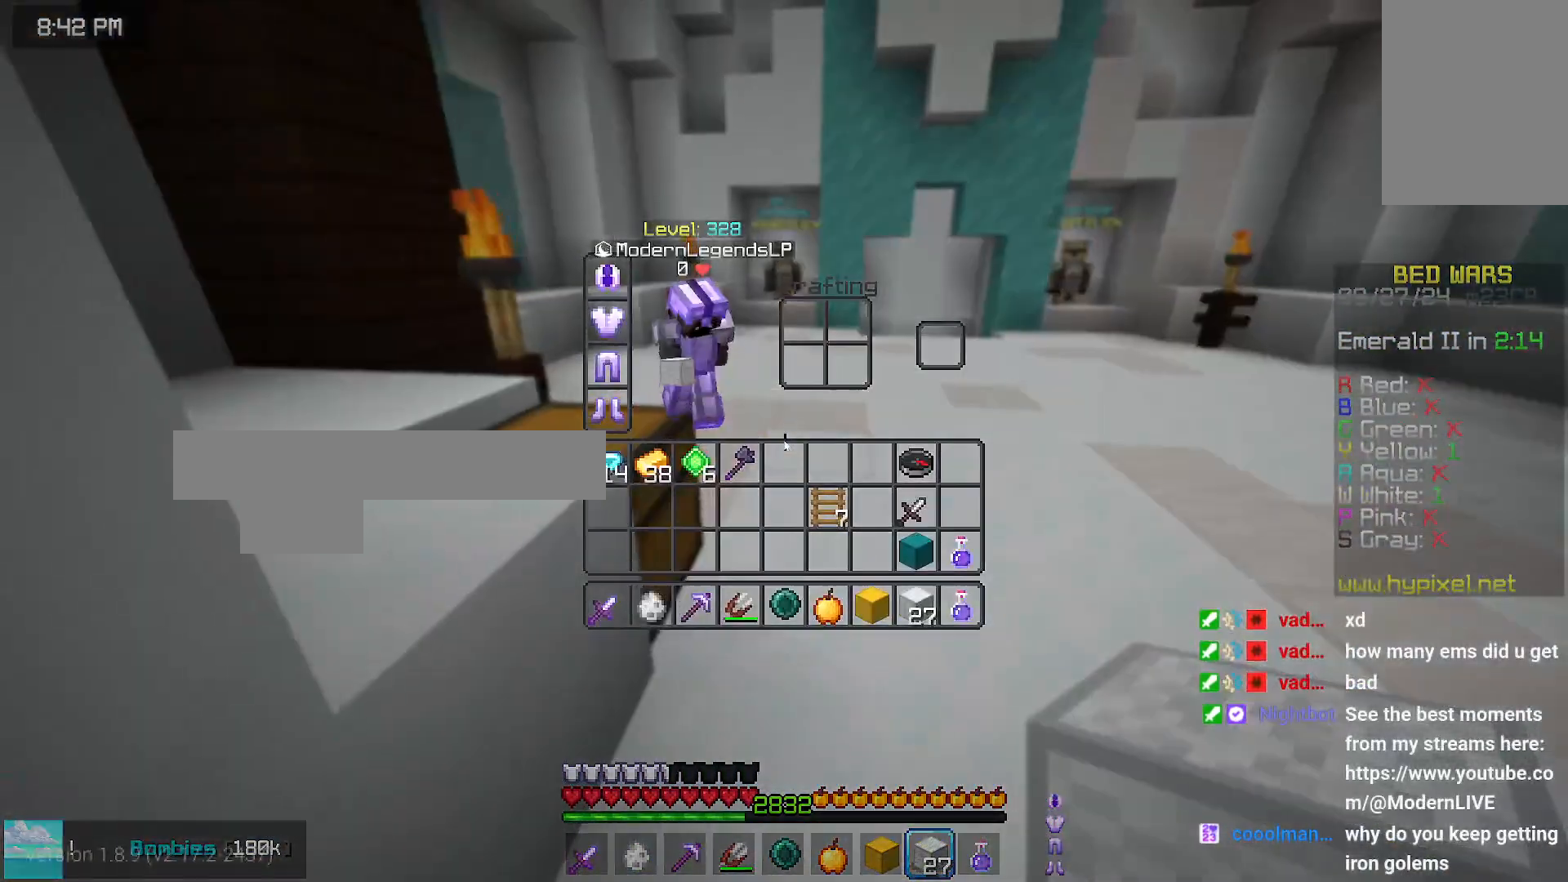
{"keys": ["space", "up"], "mouse": [], "events": [[233, "up", "down"], [383, "space", "down"]]}
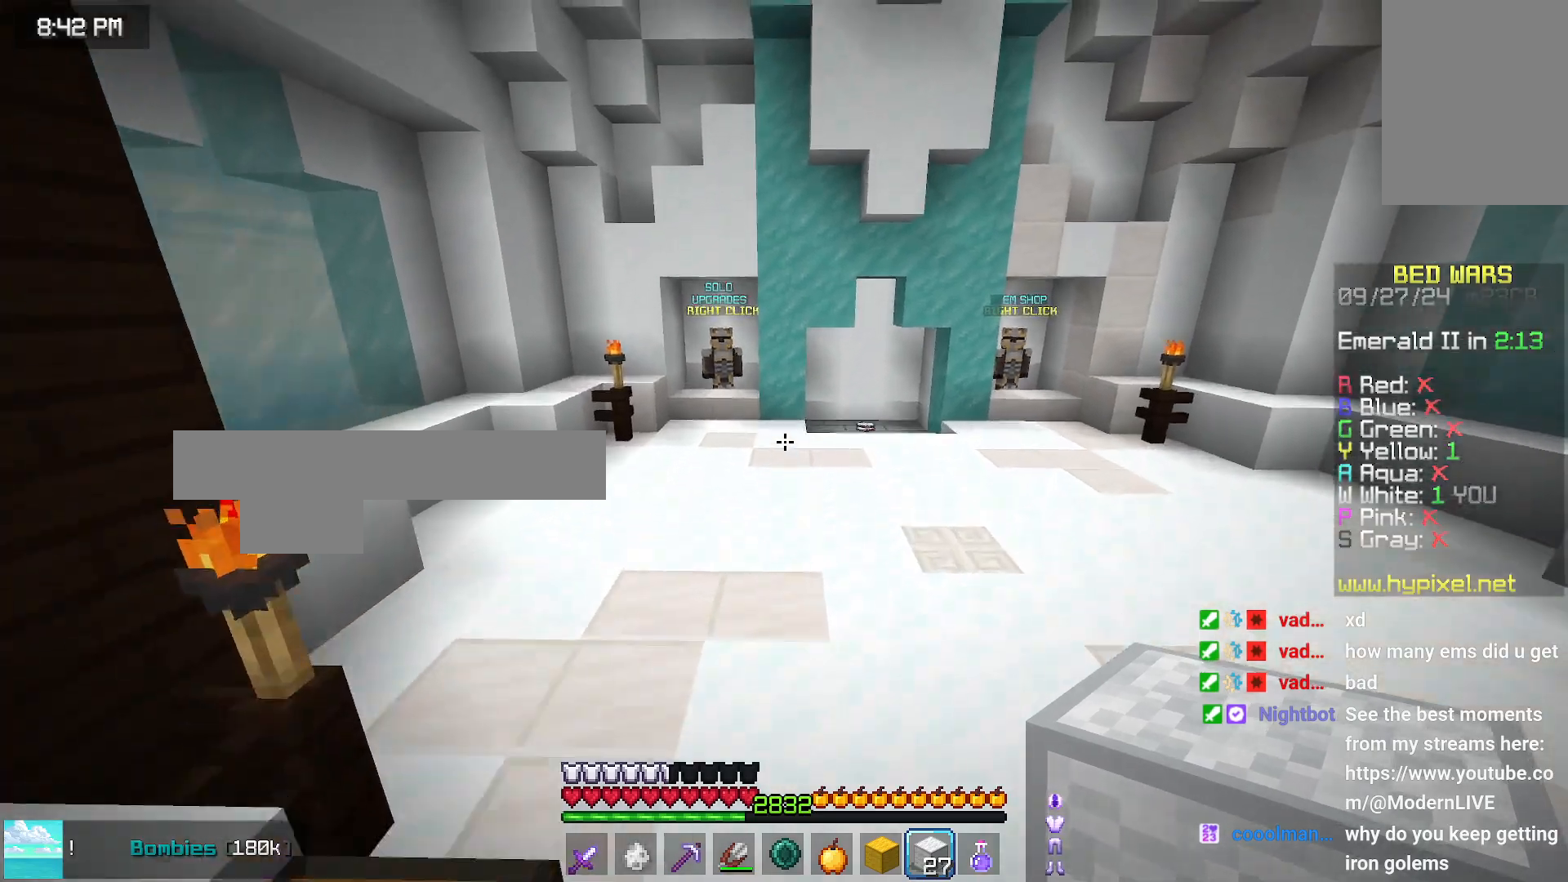
{"keys": ["space", "up"], "mouse": [], "events": []}
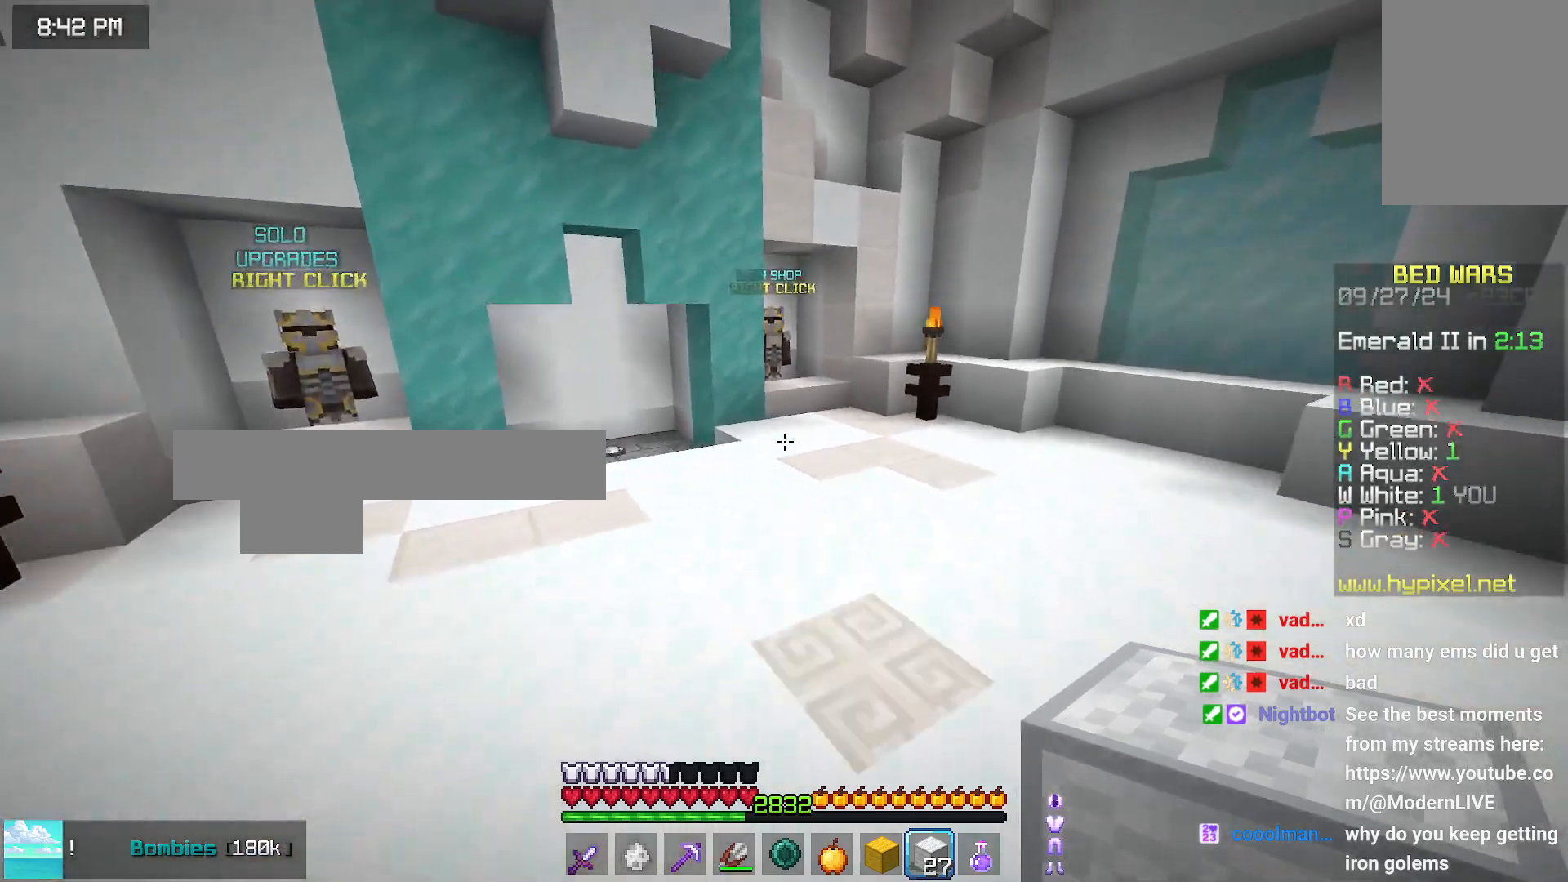
{"keys": ["up"], "mouse": [], "events": [[350, "space", "up"]]}
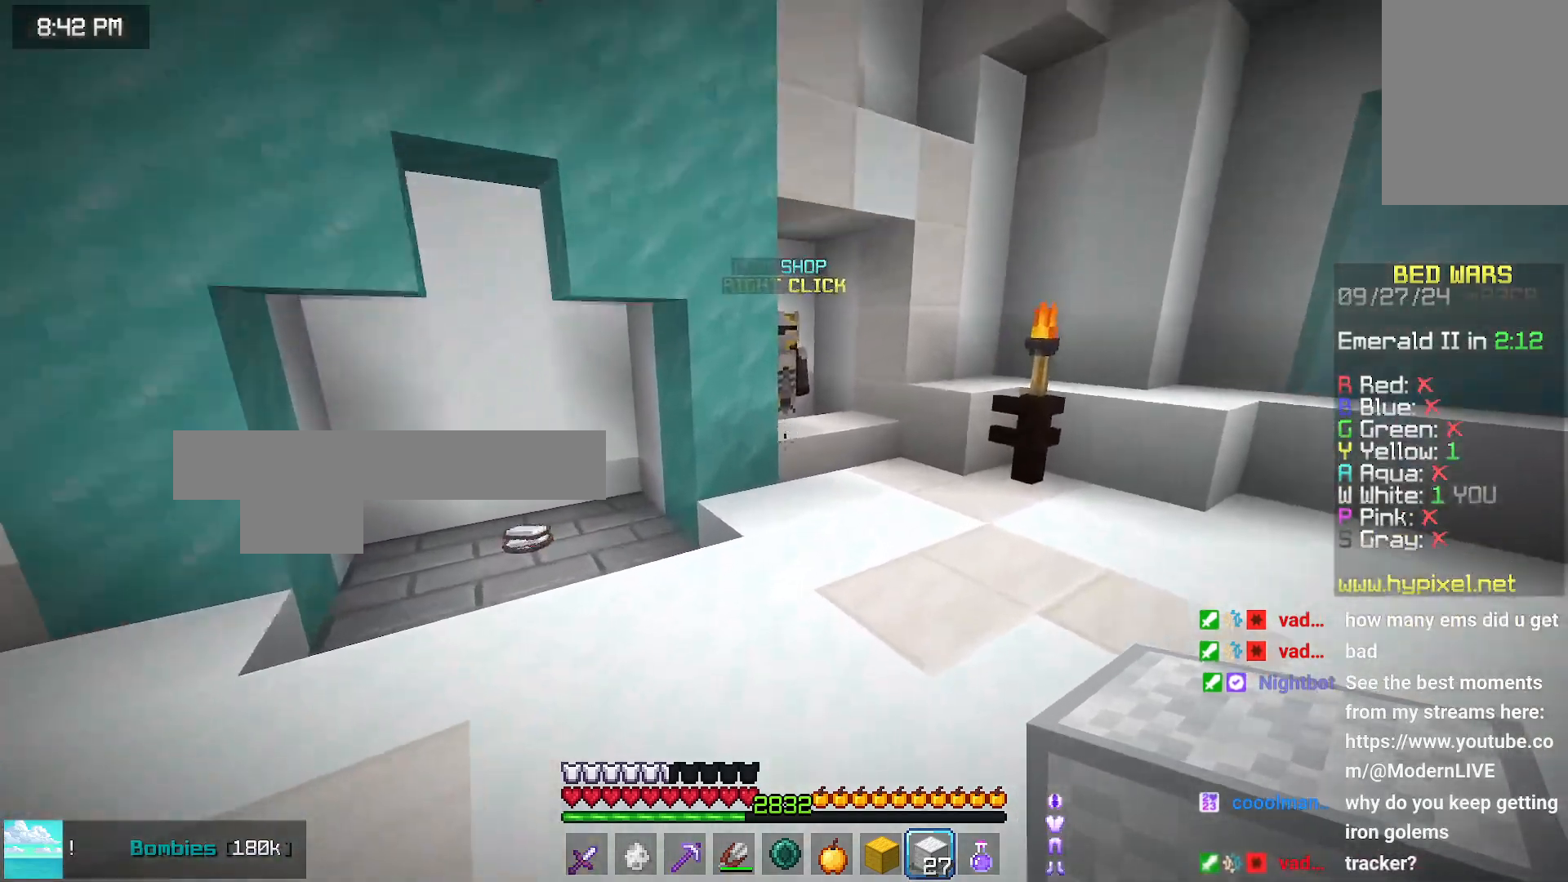
{"keys": ["right", "up"], "mouse": [], "events": [[416, "right", "down"]]}
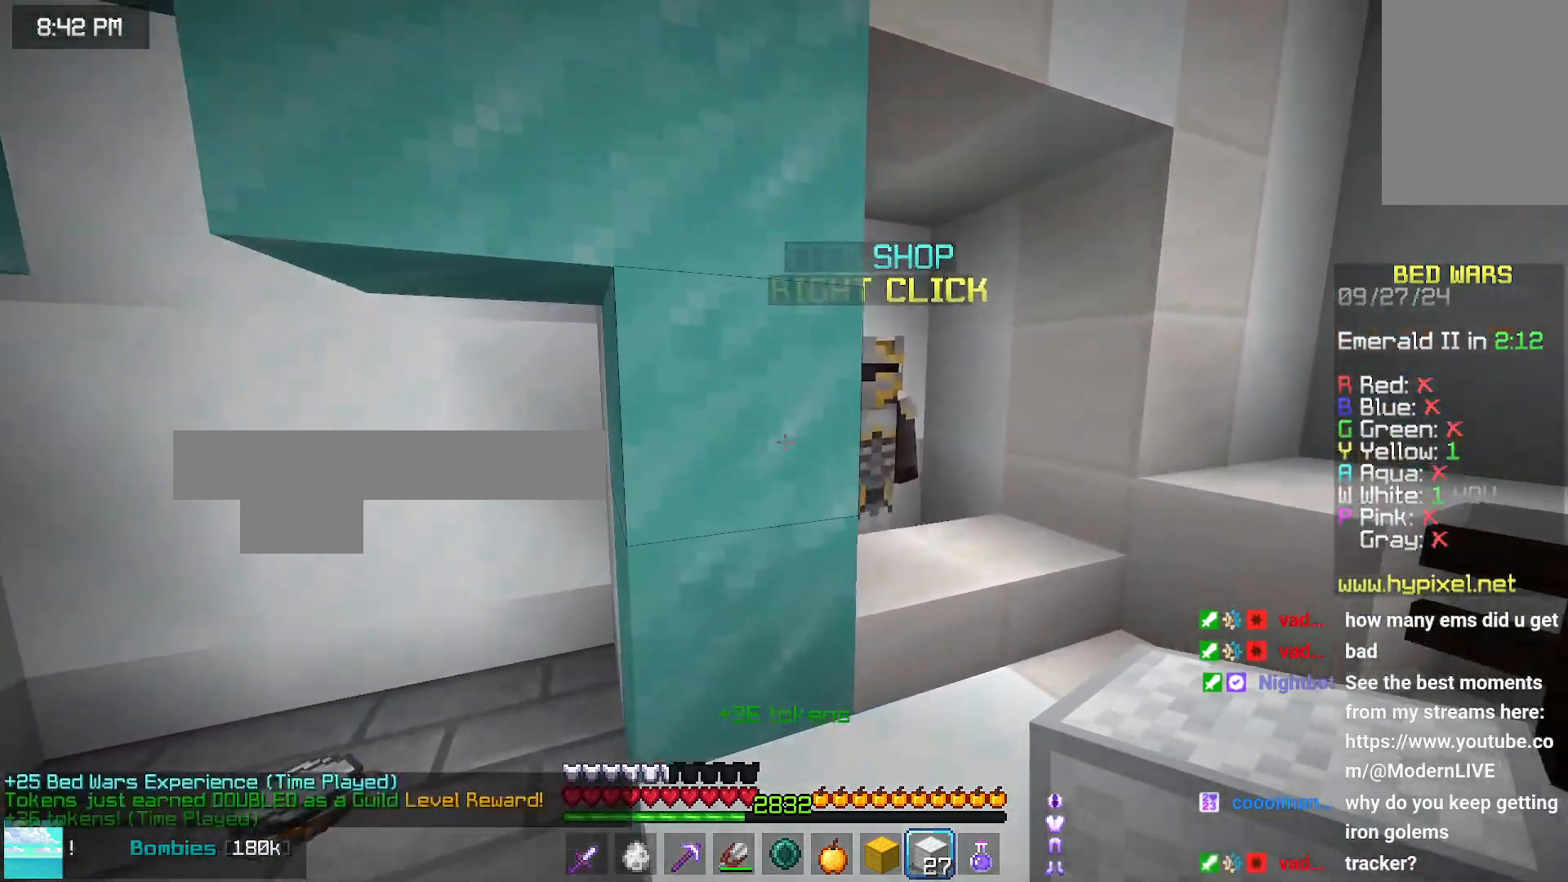
{"keys": [], "mouse": [], "events": [[183, "right", "up"], [183, "up", "up"], [233, "mouse_right", "down"], [333, "mouse_right", "up"]]}
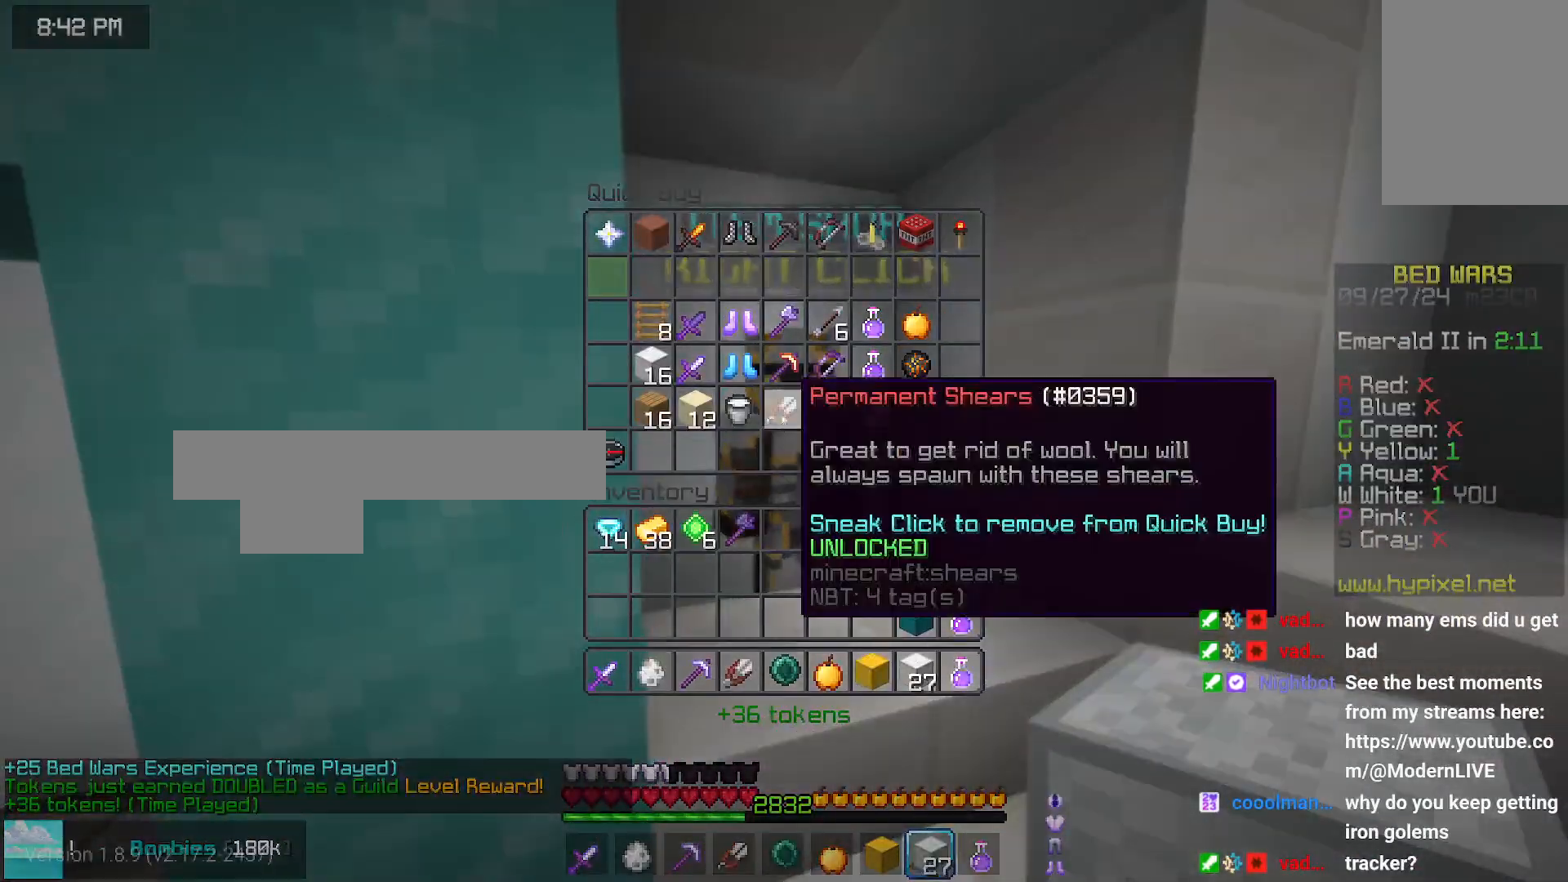
{"keys": [], "mouse": [], "events": []}
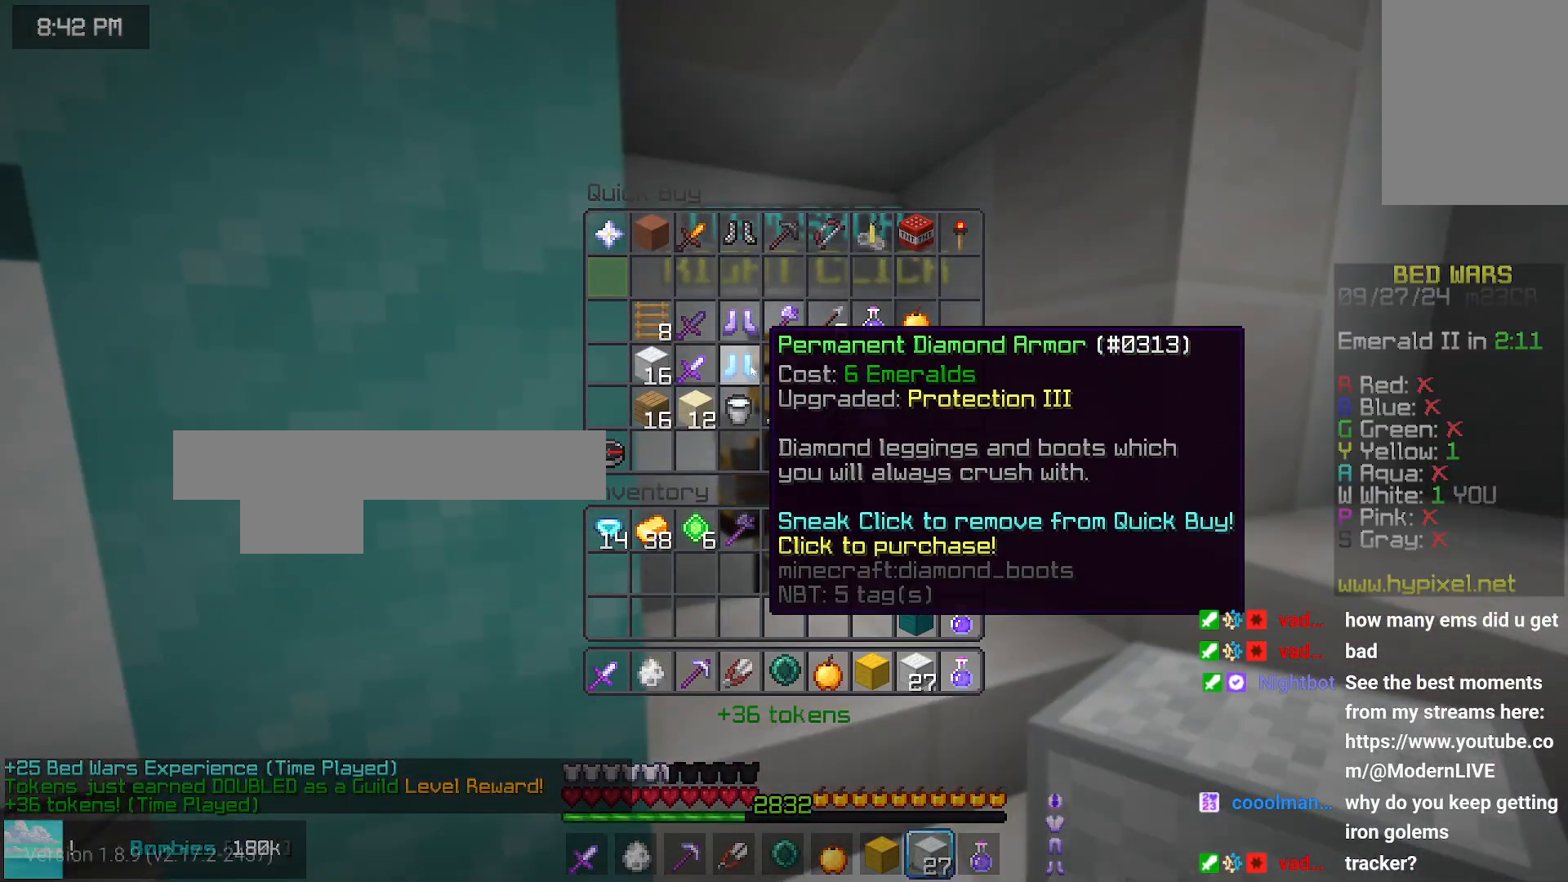
{"keys": [], "mouse": [], "events": []}
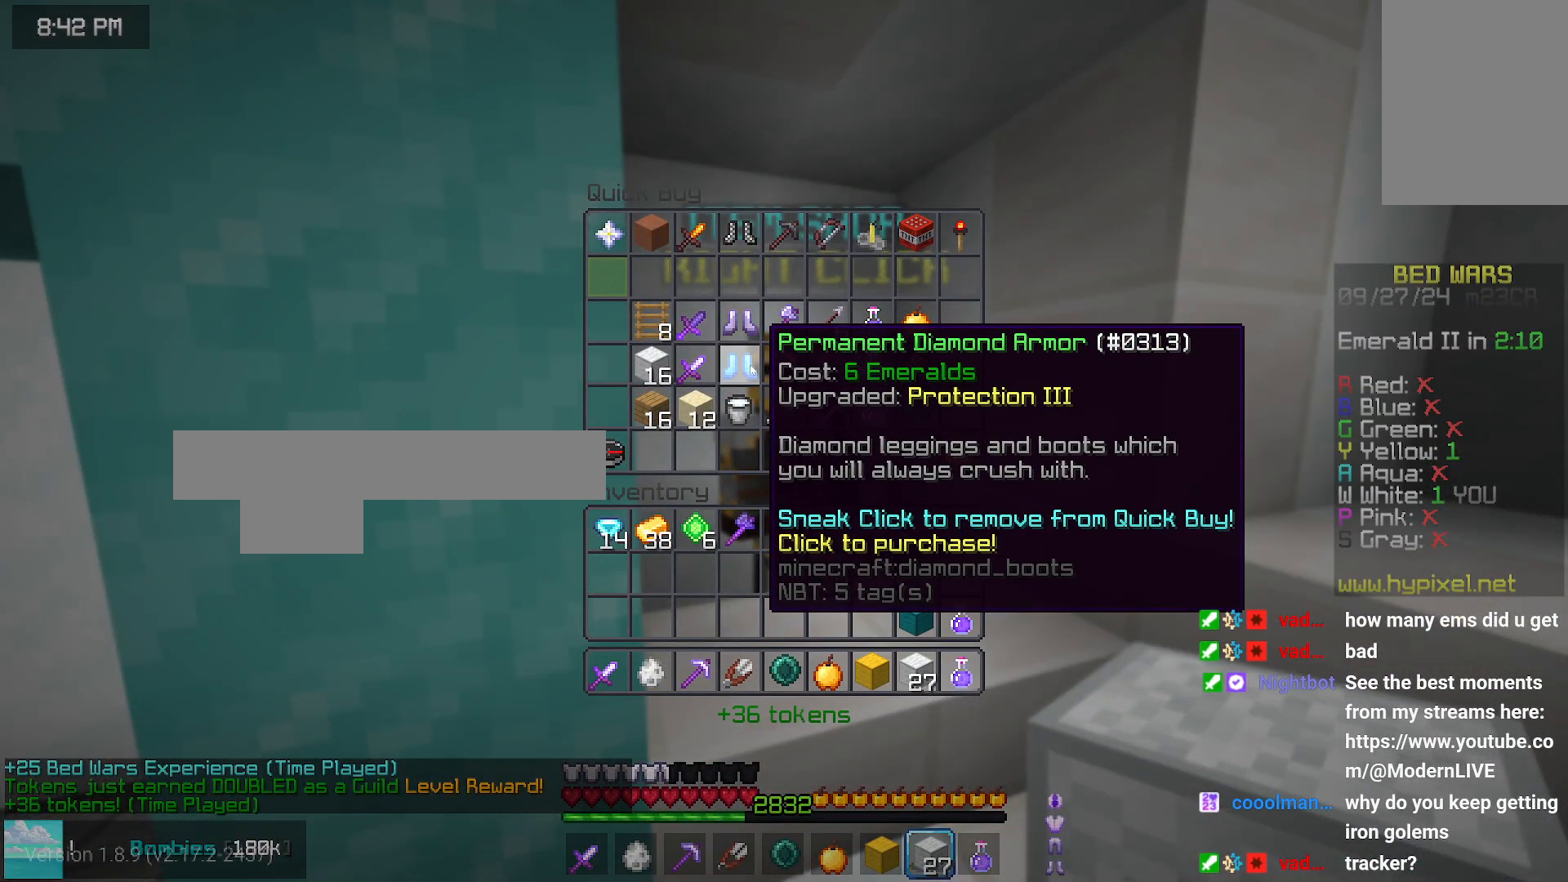
{"keys": [], "mouse": [], "events": []}
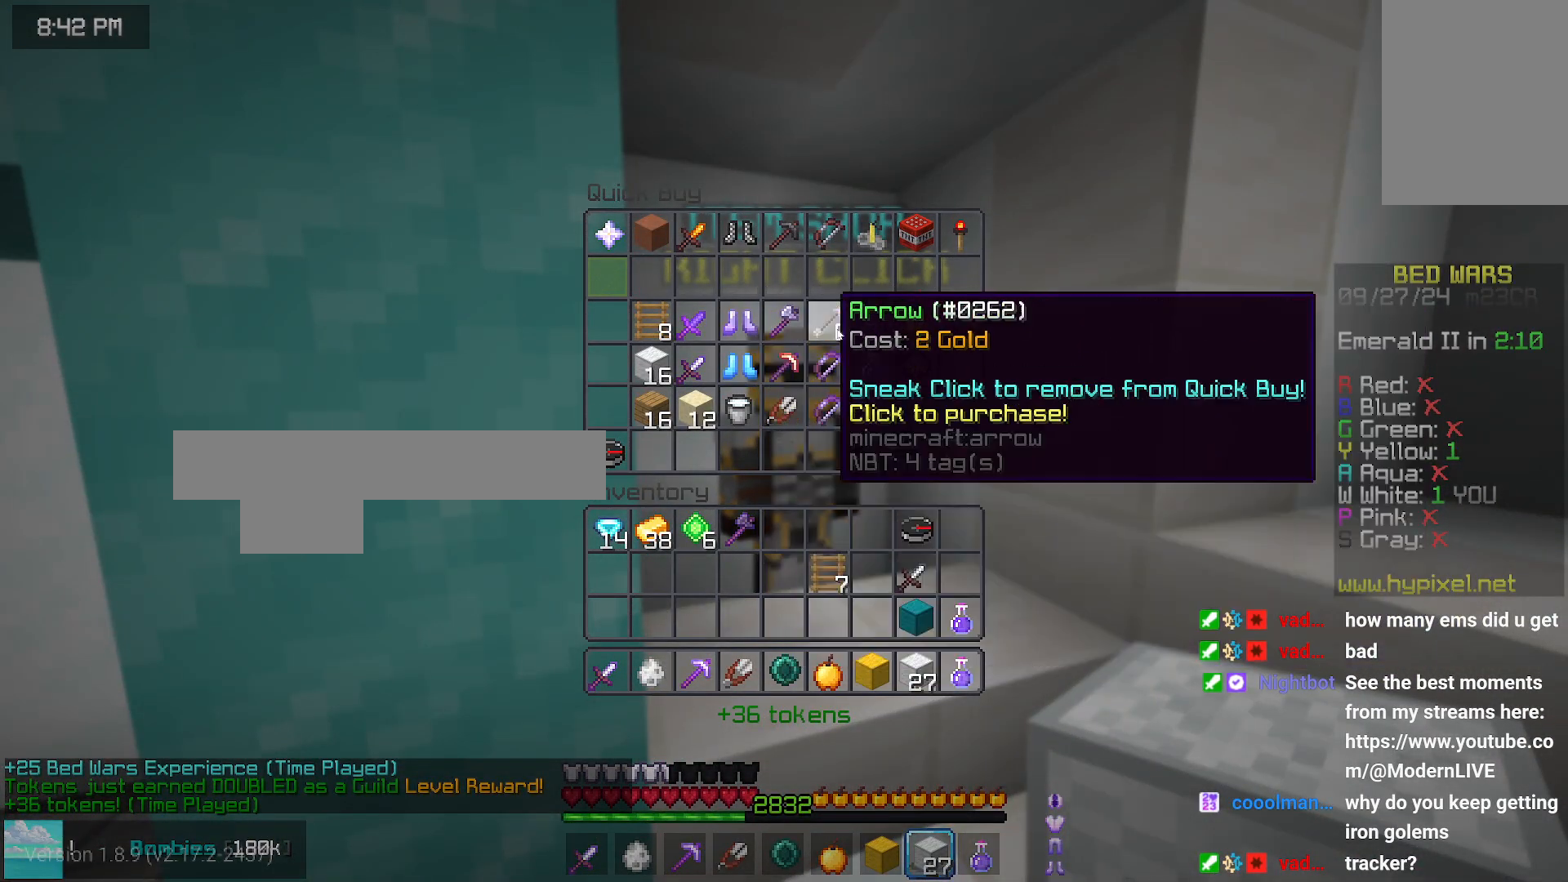
{"keys": [], "mouse": [], "events": []}
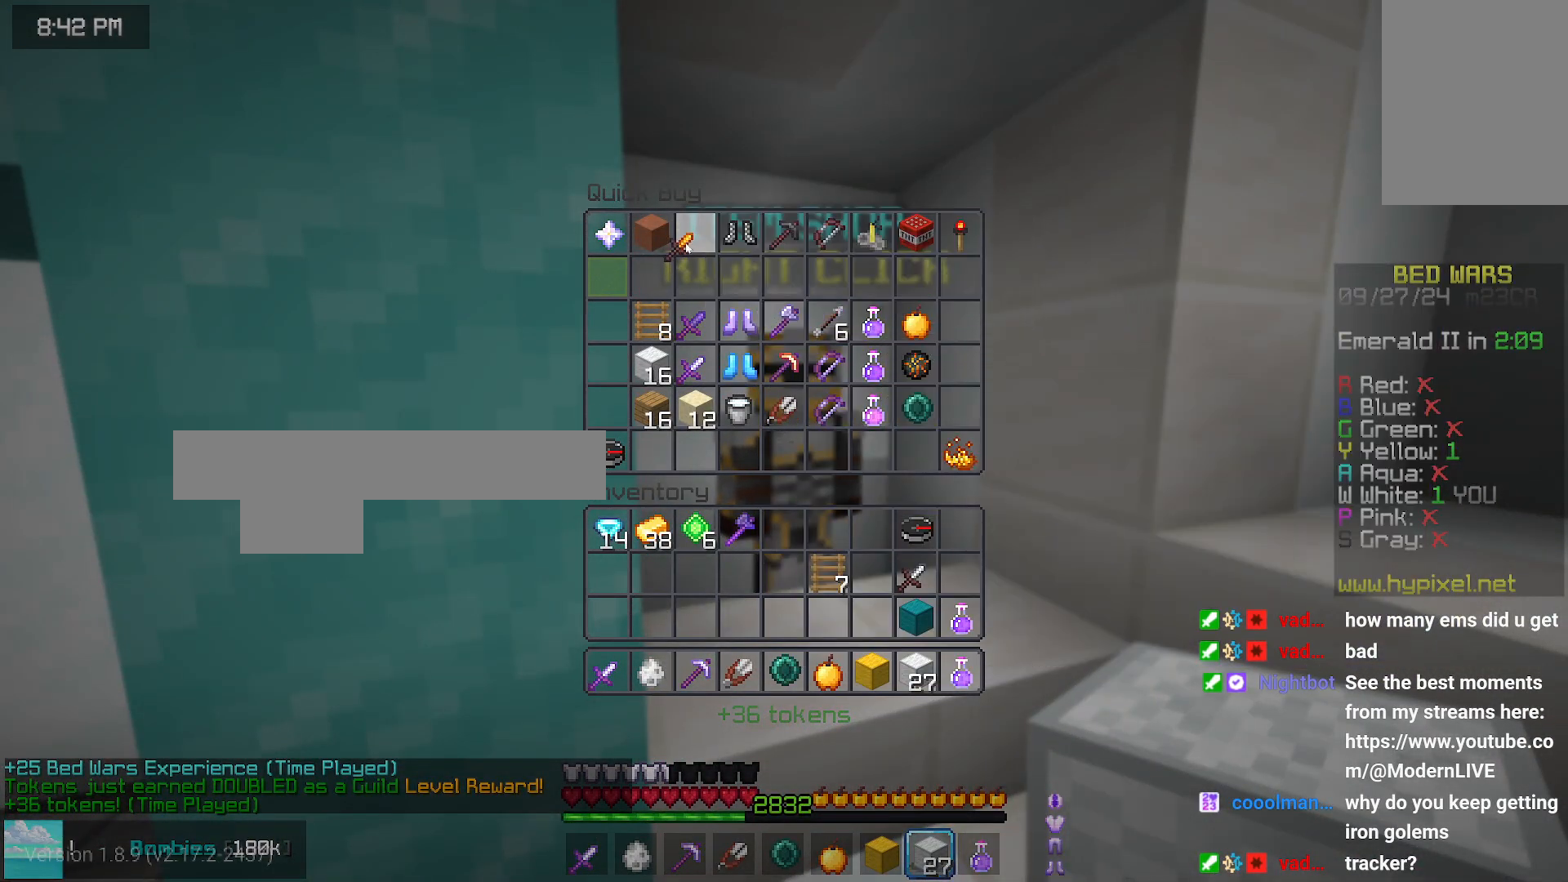
{"keys": [], "mouse": [], "events": []}
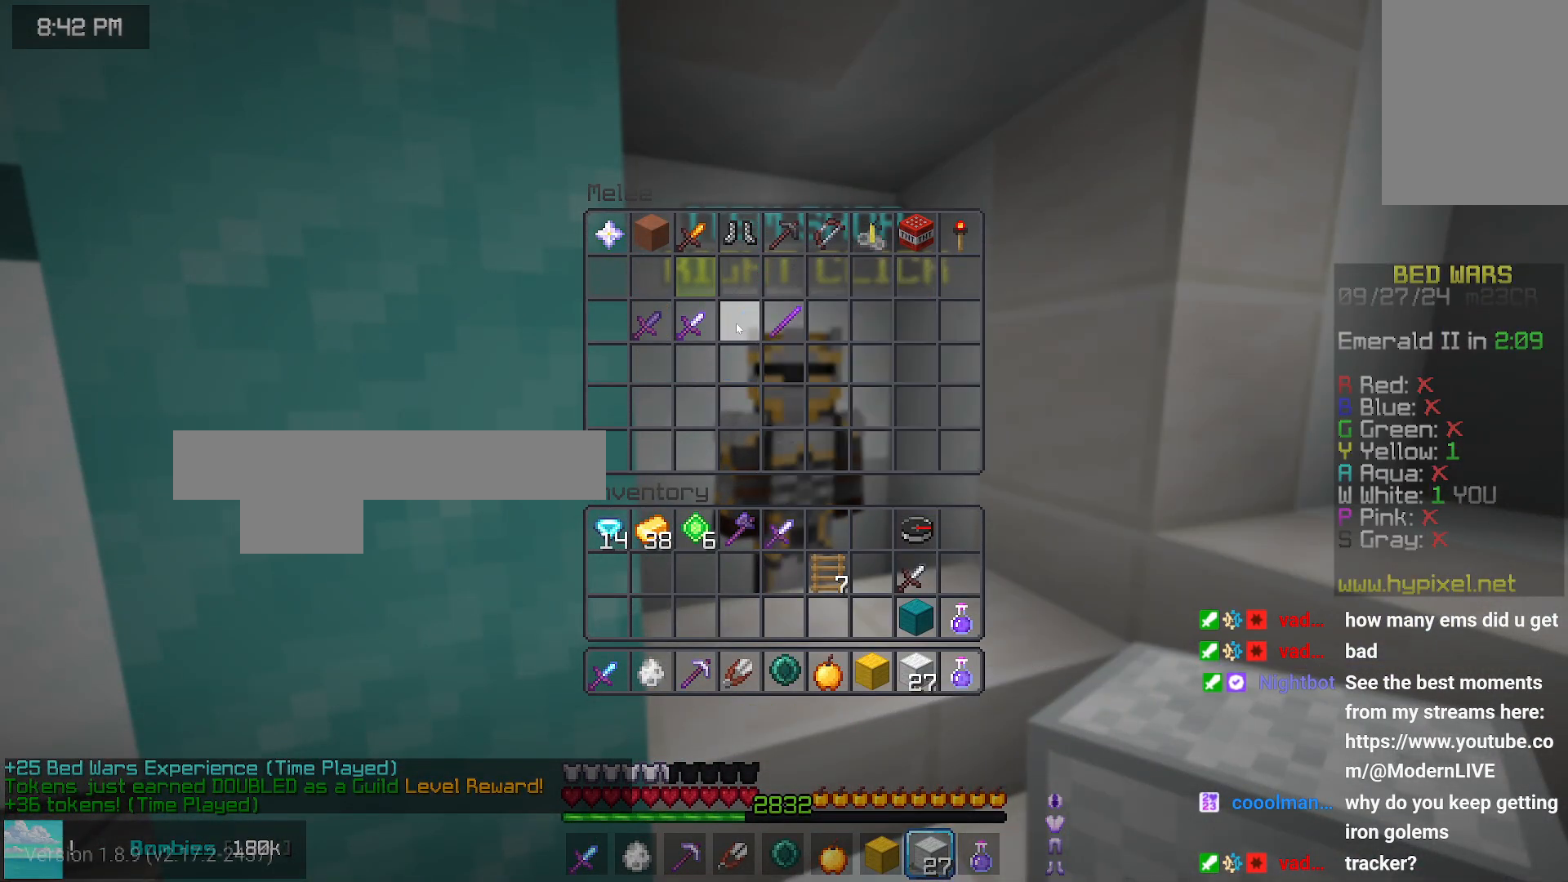
{"keys": [], "mouse": [], "events": []}
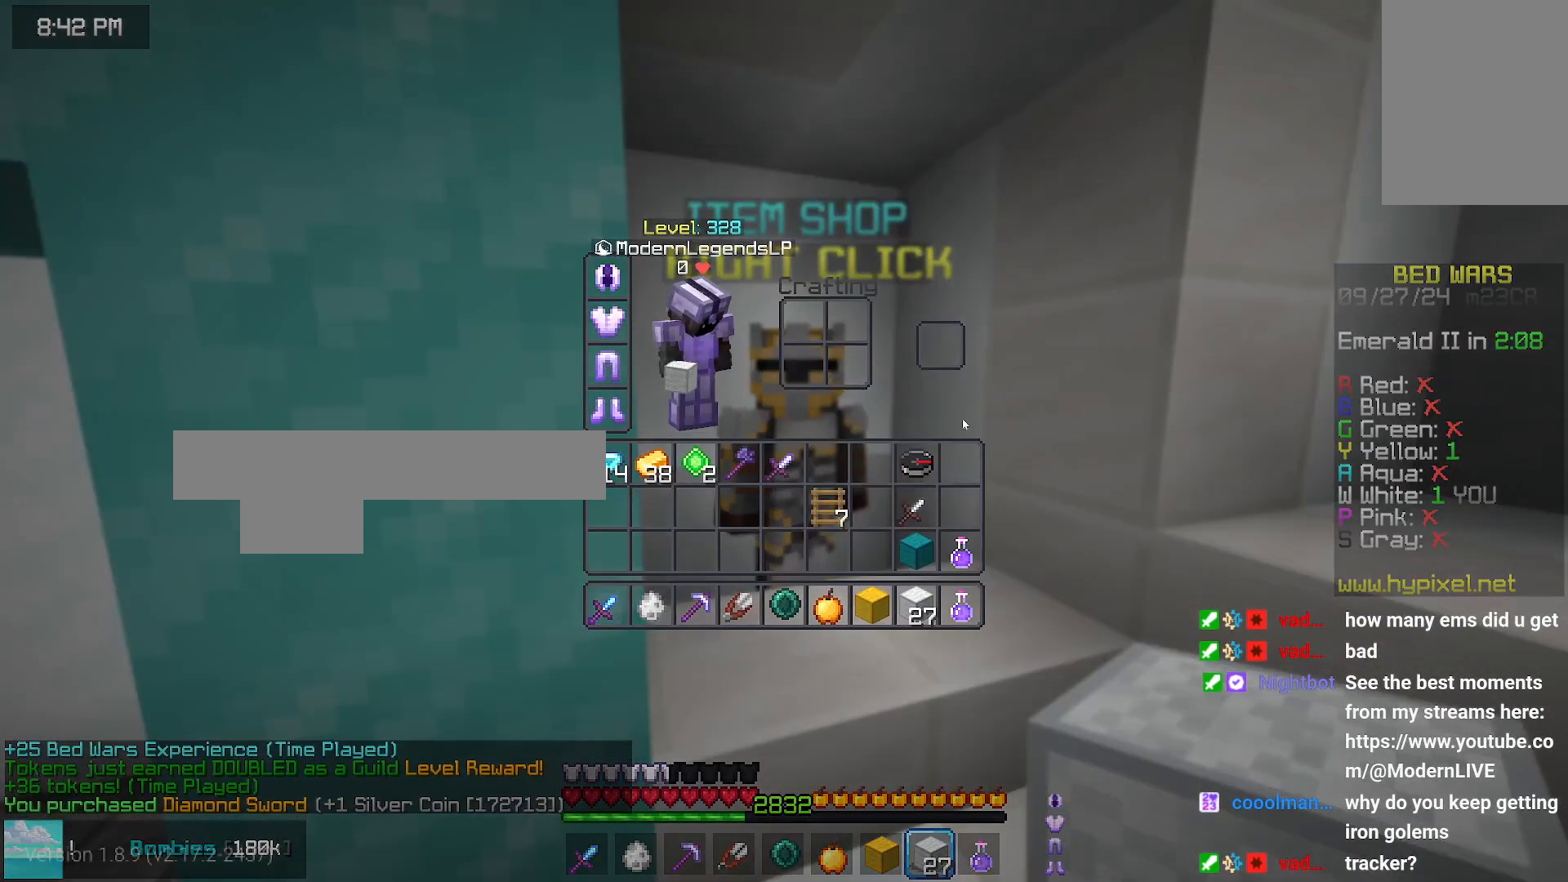
{"keys": [], "mouse": [], "events": []}
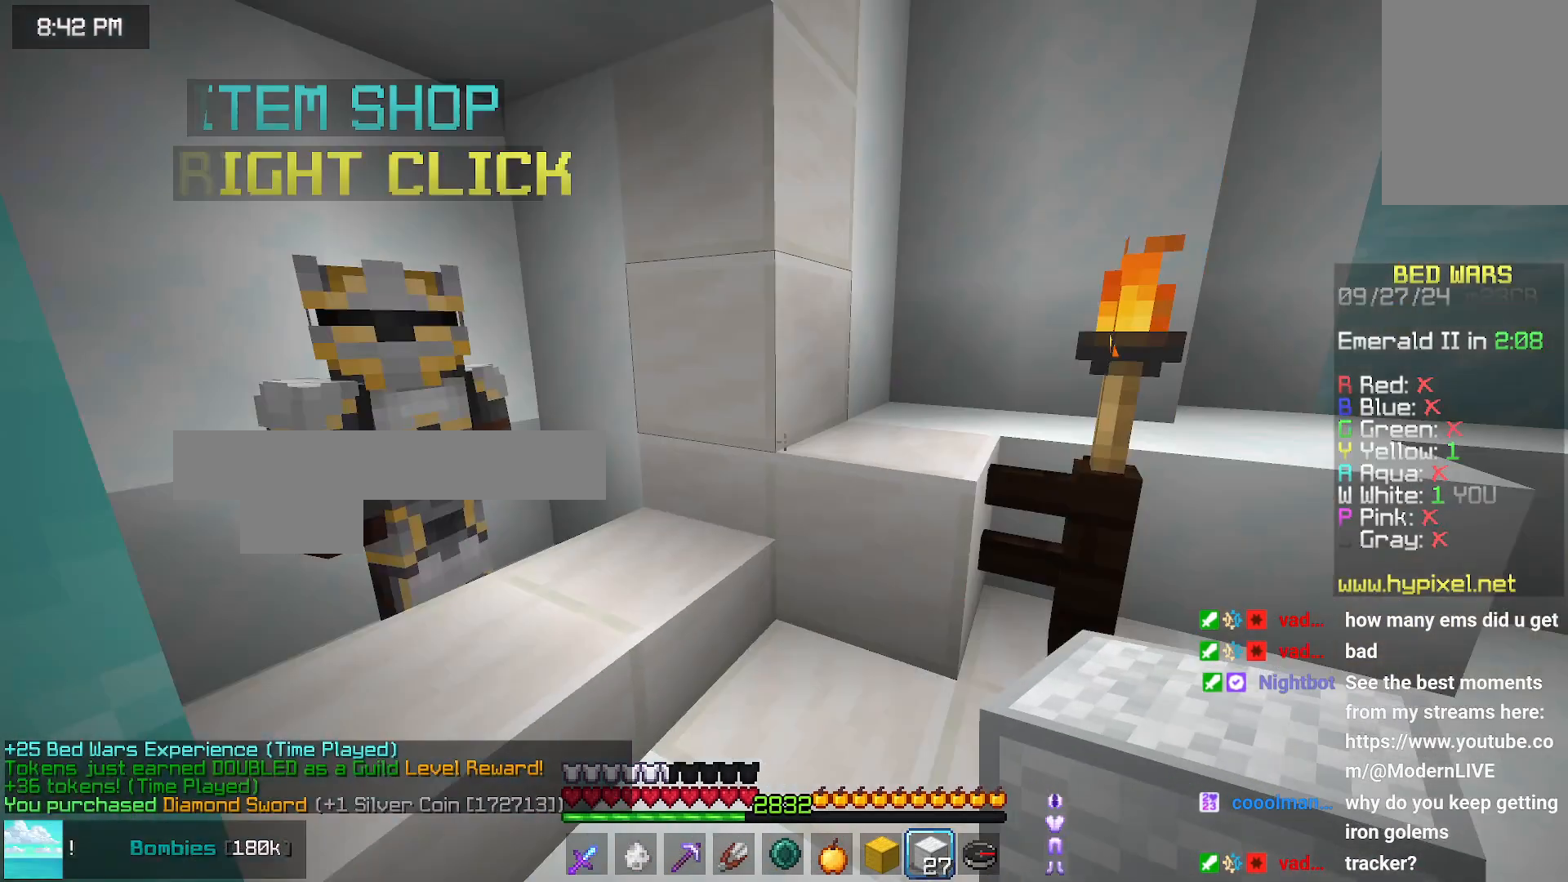
{"keys": [], "mouse": [], "events": [[183, "mouse_right", "down"], [283, "mouse_right", "up"]]}